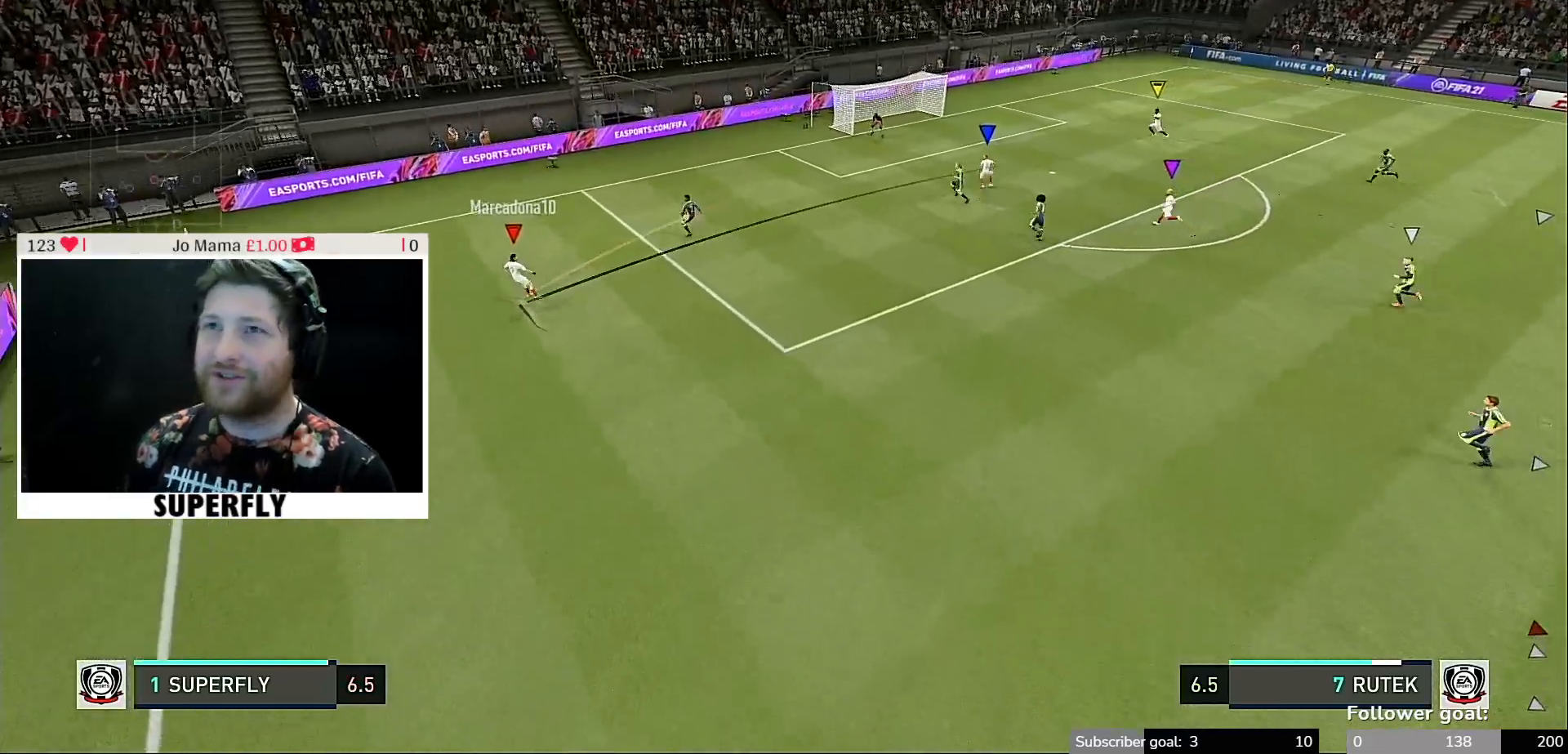
Gameplay with a controller (Xbox layout); each line is a JSON object with the inputs held at the frame after it. "events" lists button and stick changes between this image and that frame as [ms after this image, input, new state], when the widget could be followed in between. Not read: B L3 R3.
{"buttons": [], "left_stick": "up-right", "right_stick": "up-left", "events": [[217, "right_stick", "down-right"], [350, "right_stick", "down-left"], [383, "left_stick", "down-right"], [417, "right_stick", "up-left"], [483, "left_stick", "up-right"]]}
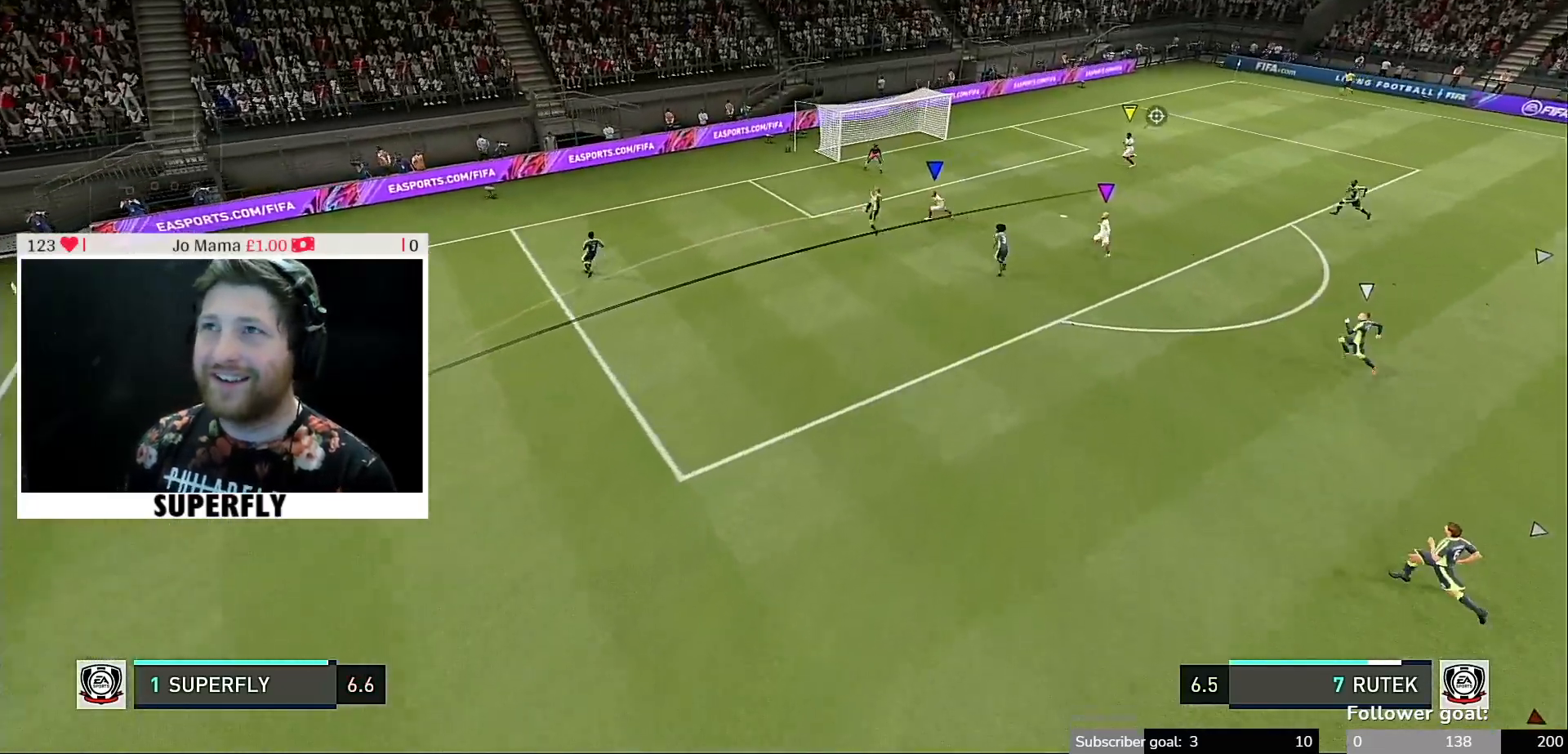
{"buttons": [], "left_stick": "down", "right_stick": "down-right", "events": [[17, "right_stick", "up-right"], [83, "left_stick", "center"], [83, "right_stick", "down-right"], [150, "left_stick", "down"], [183, "right_stick", "down-left"], [250, "left_stick", "up-right"], [250, "right_stick", "up-left"], [350, "left_stick", "center"], [350, "right_stick", "up-right"], [417, "right_stick", "down-right"], [450, "left_stick", "down"]]}
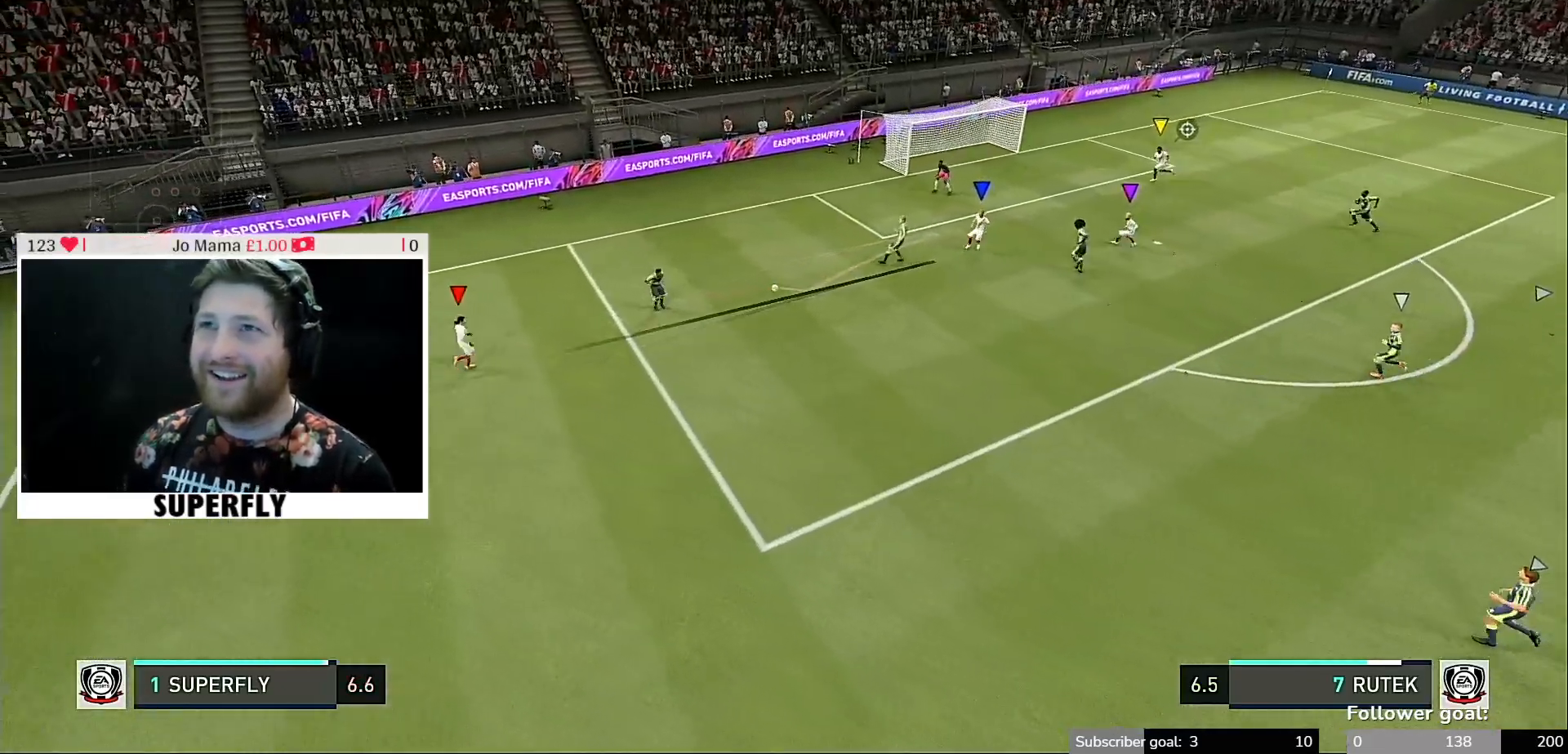
{"buttons": [], "left_stick": "up-left", "right_stick": "up-left", "events": [[83, "left_stick", "up-right"], [83, "right_stick", "up-left"], [150, "left_stick", "up-left"], [150, "right_stick", "up"], [250, "left_stick", "down"], [283, "right_stick", "down"], [317, "left_stick", "right"], [417, "right_stick", "up-left"], [450, "left_stick", "up-left"]]}
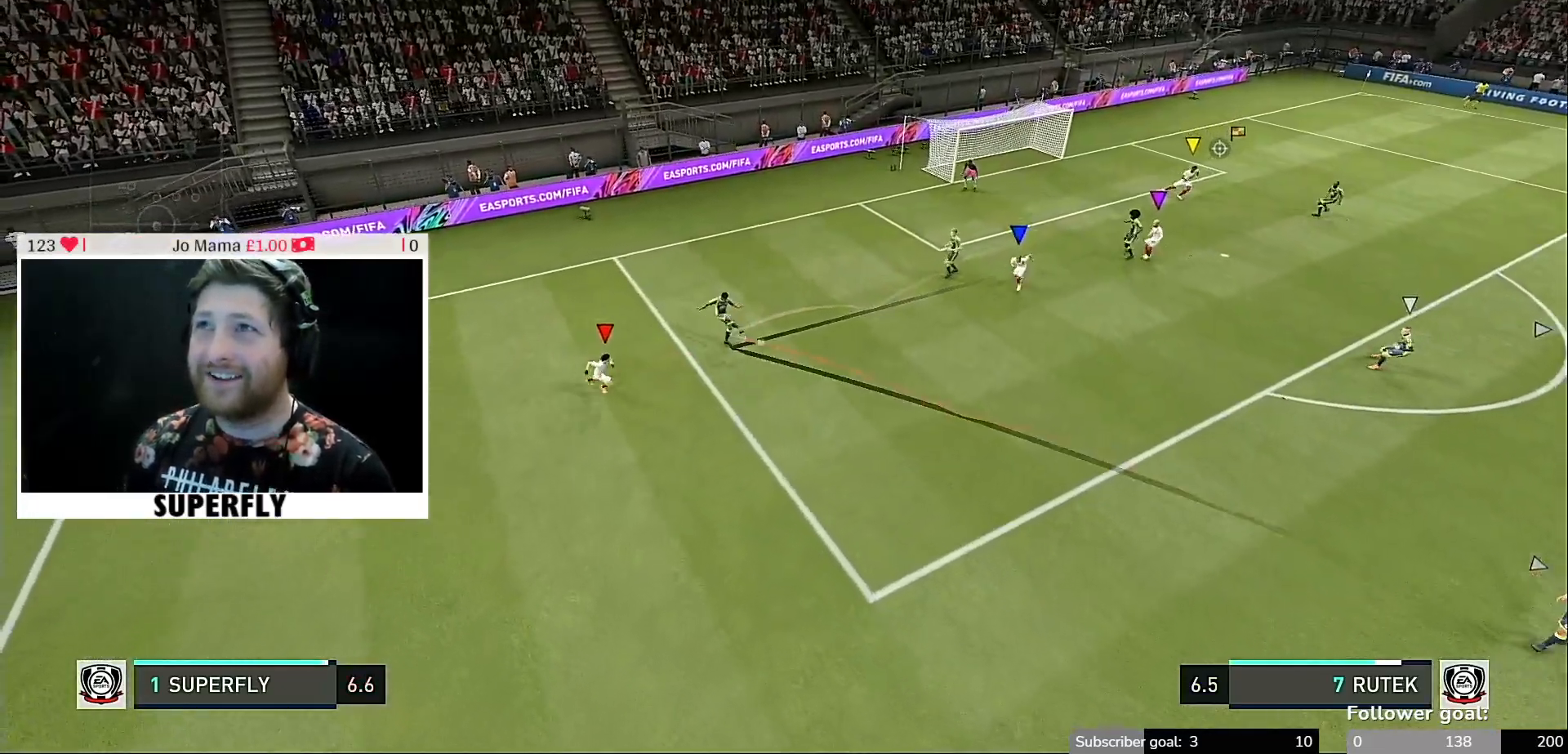
{"buttons": [], "left_stick": "up-right", "right_stick": "down-left", "events": [[83, "left_stick", "down"], [117, "right_stick", "down"], [150, "left_stick", "up-right"], [217, "right_stick", "left"], [283, "left_stick", "left"], [283, "right_stick", "up"], [350, "left_stick", "down"], [383, "right_stick", "down"], [450, "left_stick", "up-right"], [483, "right_stick", "down-left"]]}
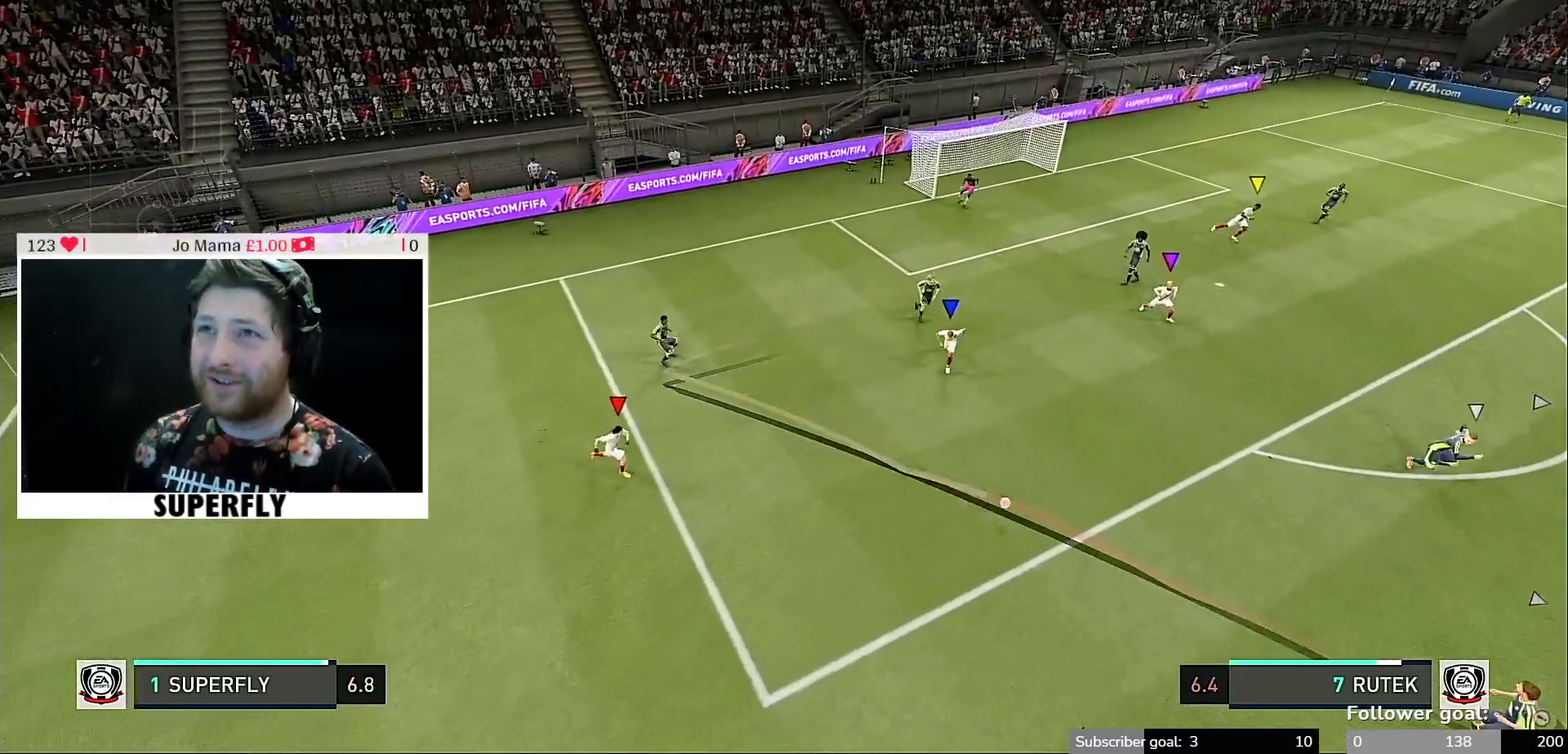
{"buttons": [], "left_stick": "center", "right_stick": "center", "events": [[17, "right_stick", "down"], [50, "right_stick", "up-left"], [83, "left_stick", "down"], [150, "R1", "down"], [217, "right_stick", "center"], [250, "left_stick", "center"], [283, "R1", "up"], [350, "R1", "down"], [483, "R1", "up"]]}
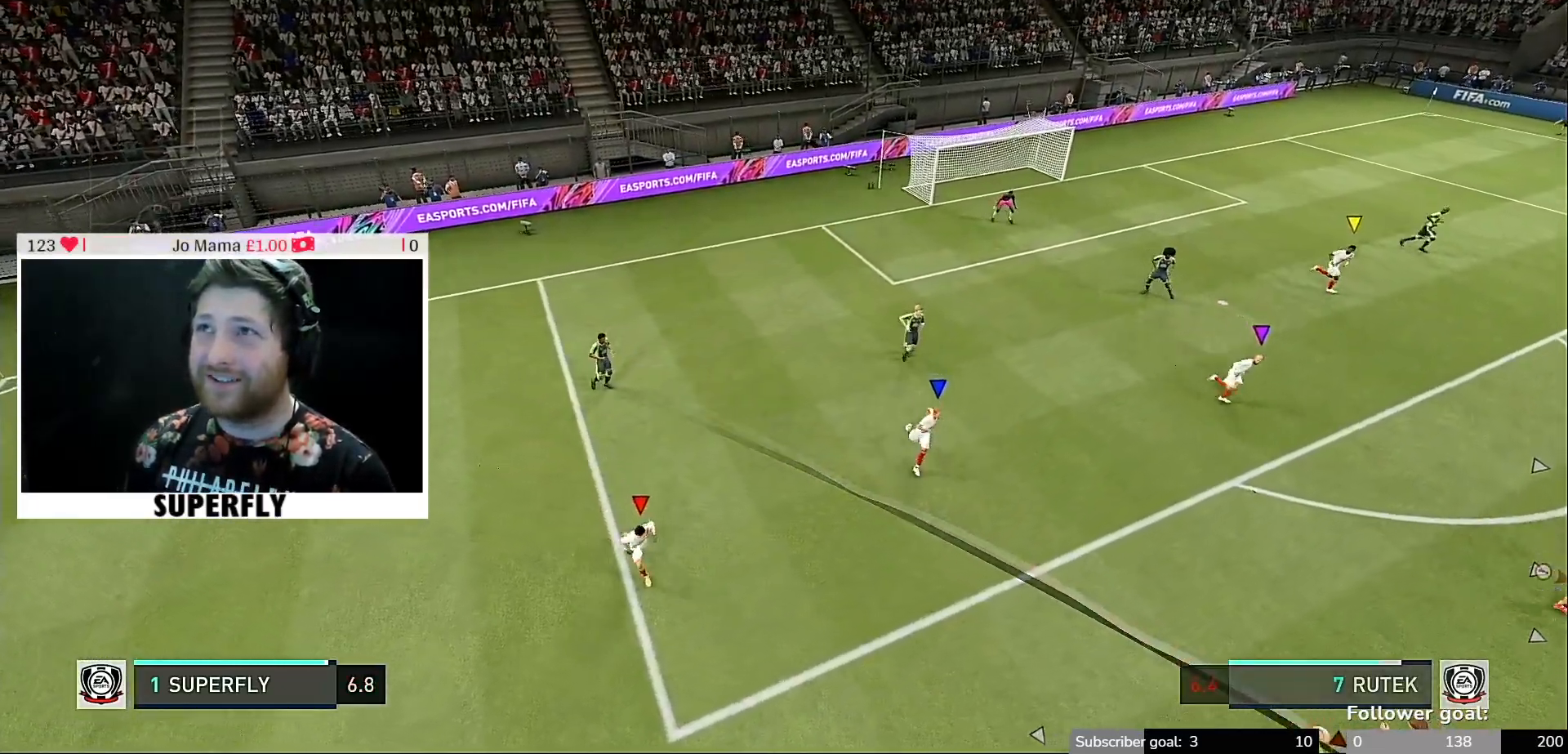
{"buttons": ["R1"], "left_stick": "center", "right_stick": "center", "events": [[50, "R1", "down"], [183, "R1", "up"], [250, "R1", "down"], [250, "R2", "down"], [383, "R1", "up"], [417, "R2", "up"], [483, "R1", "down"]]}
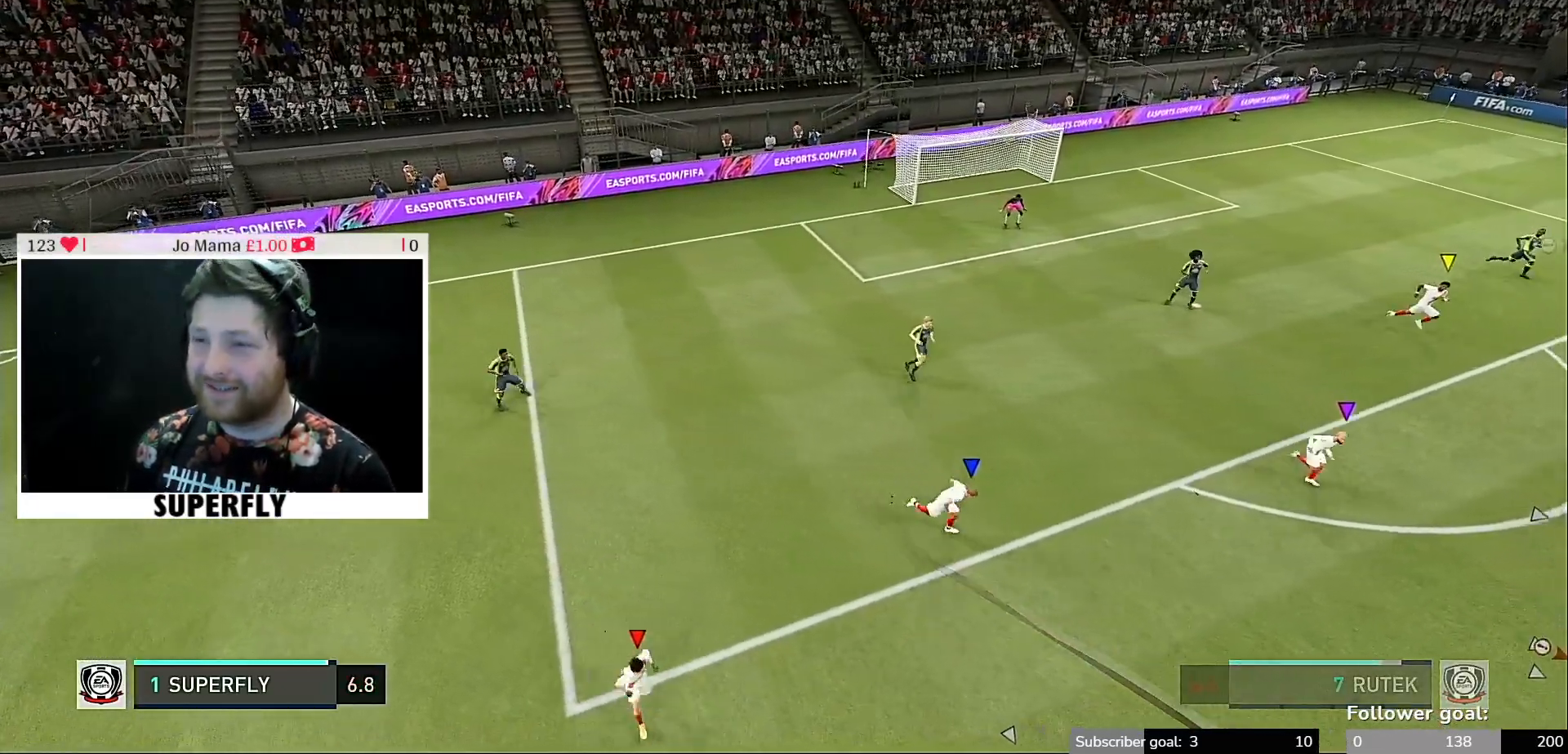
{"buttons": ["L2"], "left_stick": "center", "right_stick": "center", "events": [[150, "R1", "up"], [250, "L2", "down"], [283, "R2", "down"], [383, "L2", "up"], [483, "L2", "down"], [483, "R2", "up"]]}